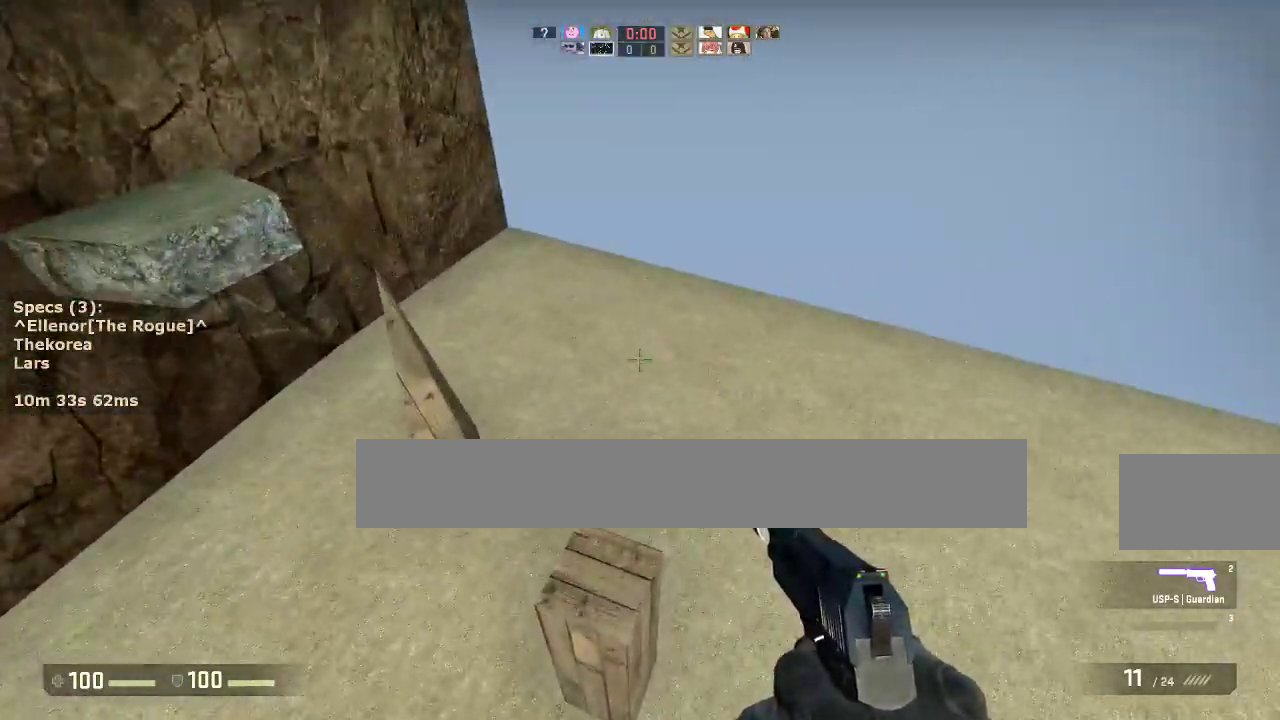
Gameplay with keyboard and mouse; each line is a JSON object with the keys and mouse buttons held at the frame after it. "events" lists presses ("down") and releases ("up") of "1", "2", "3", "4", "5", "a", "alt", "c", "caps_lock", "ctrl", "d", "e", "f", "g", "q", "r", "s", "shift", "space", "t", "tab", "v", "w", "x", "z", "mouse_left", "mouse_middle", "mouse_right", "mouse_mb4", "mouse_mb5", "mouse_wheel_up" and "mouse_wheel_down" between this image and that frame as [ms after this image, input, new state], when the widget could be followed in between. "mouse_left", "mouse_middle", "mouse_right", "mouse_mb4", "mouse_mb5", "mouse_wheel_up", "mouse_wheel_down" = the "left", "middle", "right", "mb4", "mb5", "wheel_up", "wheel_down" buttons of the "mouse" list. No other keys are recorded. Not read: mouse_move.
{"keys": ["a", "ctrl"], "mouse": [], "events": [[167, "a", "up"], [167, "w", "down"], [400, "a", "down"], [400, "mouse_wheel_down", "down"], [450, "ctrl", "down"], [450, "w", "up"], [500, "mouse_wheel_down", "up"]]}
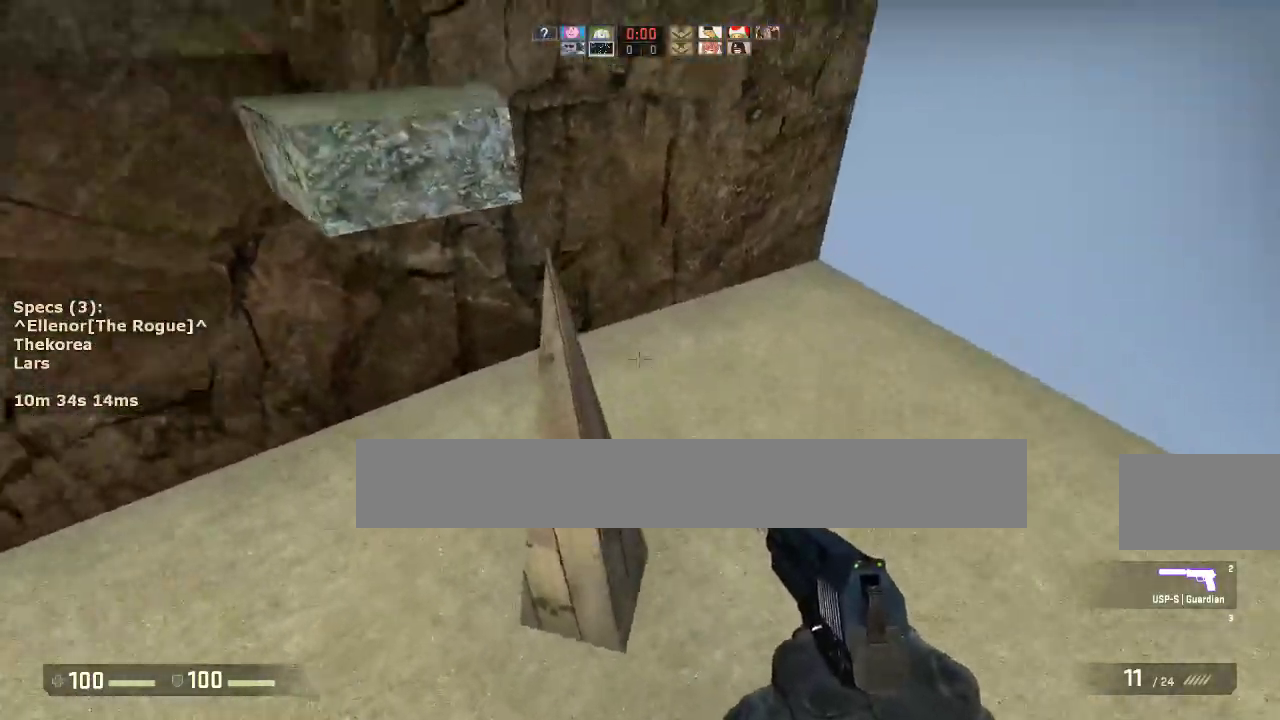
{"keys": ["ctrl"], "mouse": [], "events": [[133, "a", "up"], [367, "s", "down"], [467, "s", "up"]]}
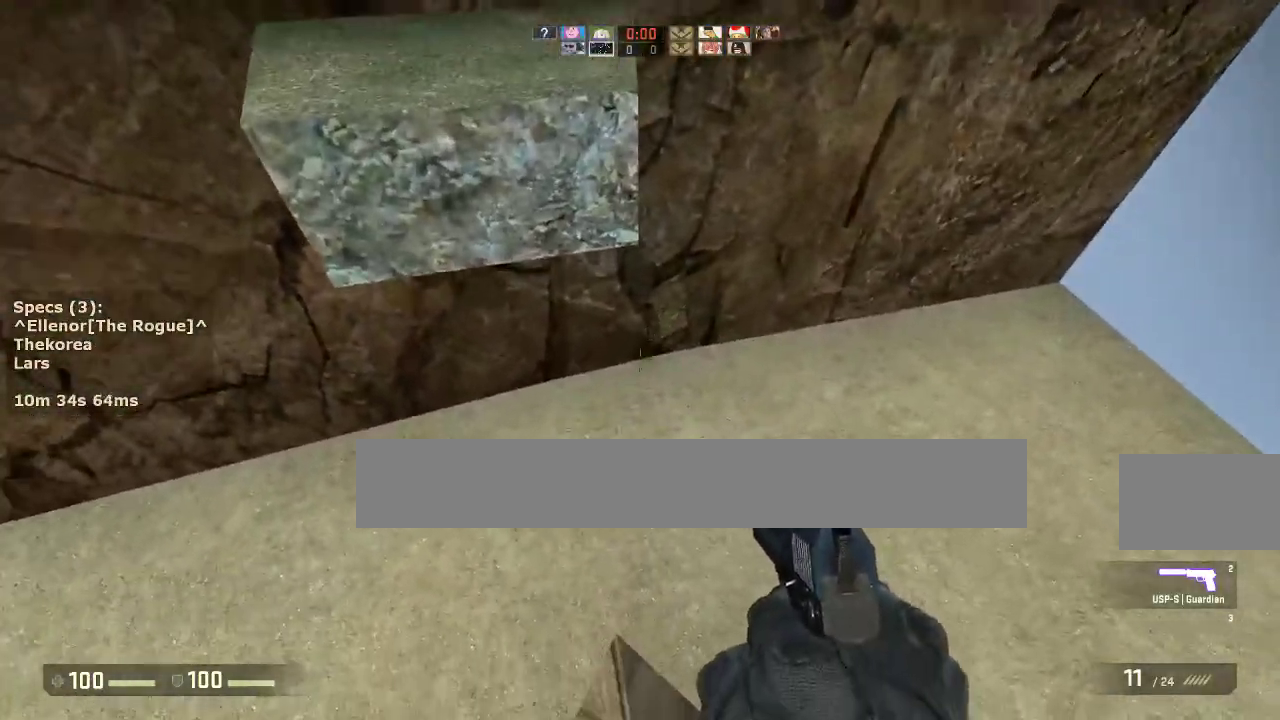
{"keys": ["a", "w"], "mouse": ["wheel_down"], "events": [[200, "ctrl", "up"], [333, "w", "down"], [483, "a", "down"], [483, "mouse_wheel_down", "down"]]}
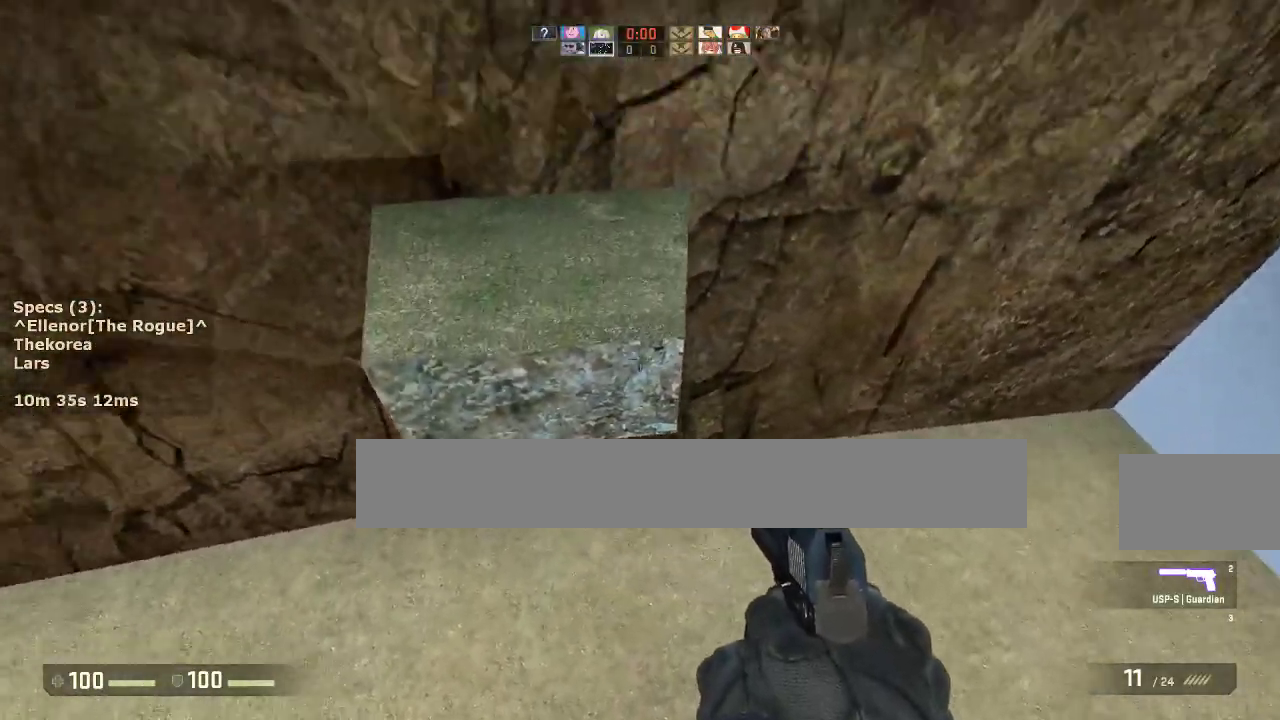
{"keys": [], "mouse": [], "events": [[33, "w", "up"], [67, "mouse_wheel_down", "up"], [117, "a", "up"], [117, "d", "down"], [450, "d", "up"]]}
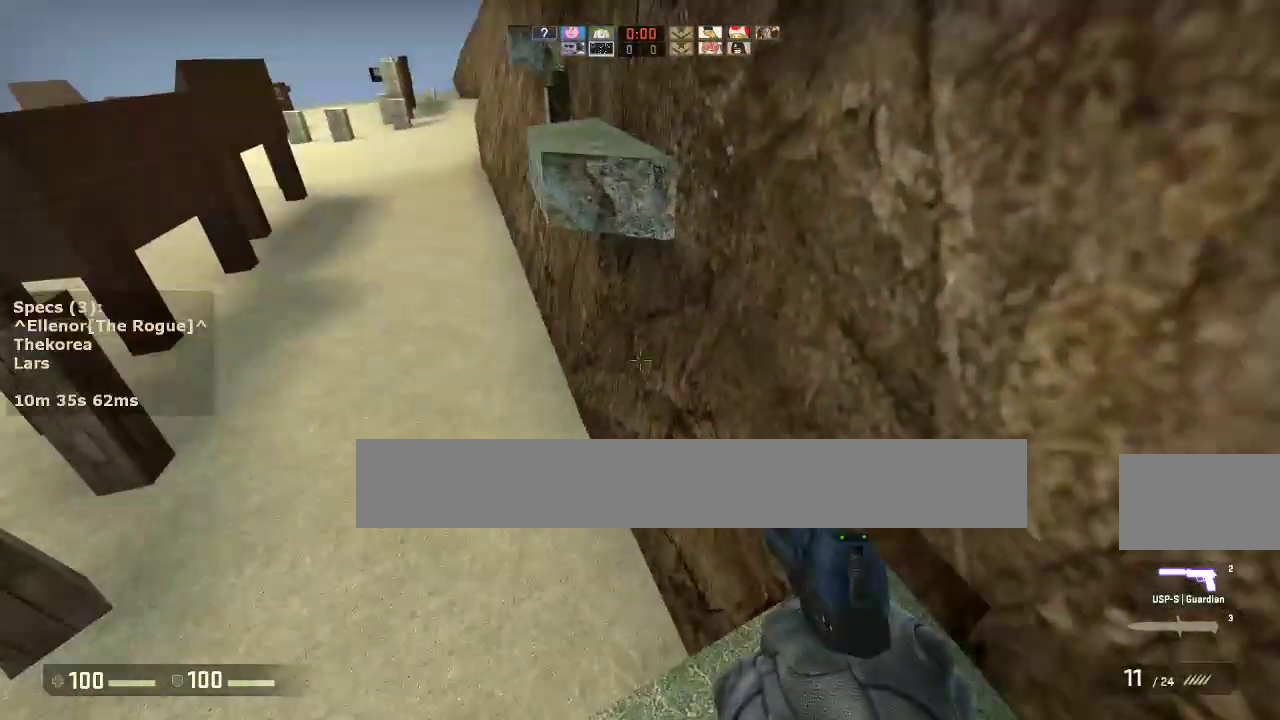
{"keys": ["a"], "mouse": [], "events": [[83, "s", "down"], [233, "s", "up"], [467, "a", "down"]]}
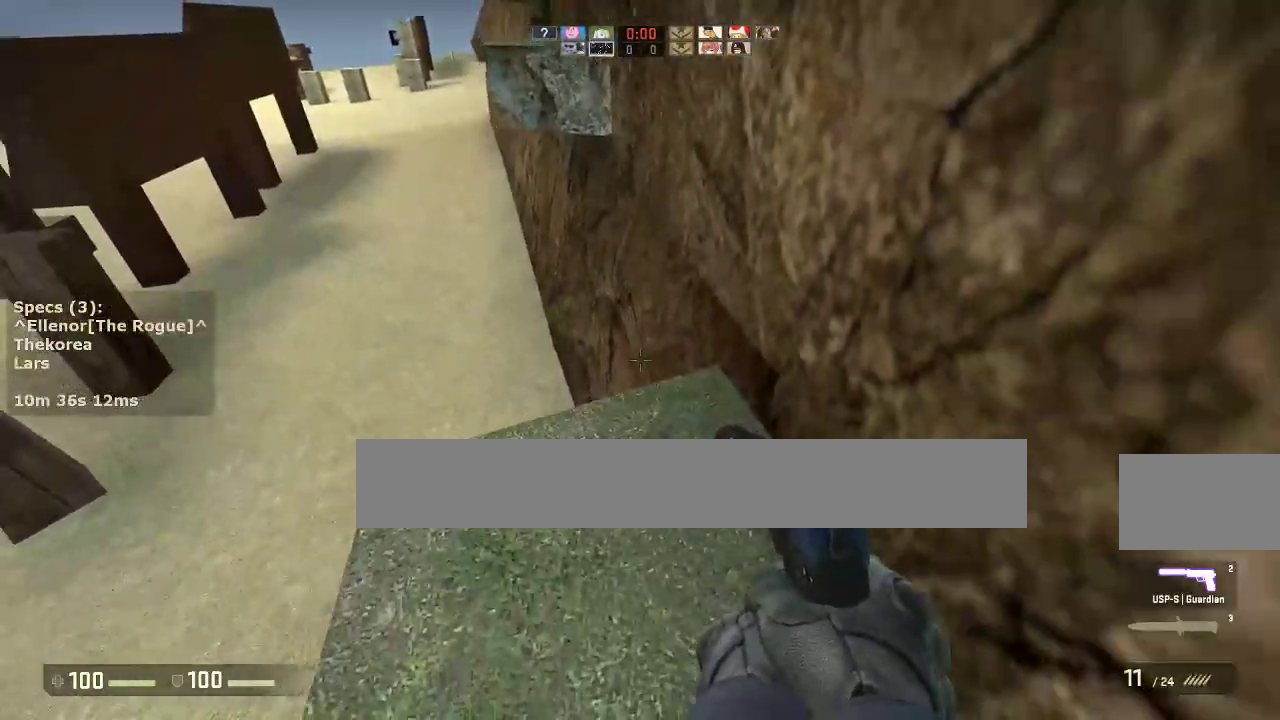
{"keys": ["a", "w"], "mouse": [], "events": [[67, "a", "up"], [200, "w", "down"], [333, "a", "down"]]}
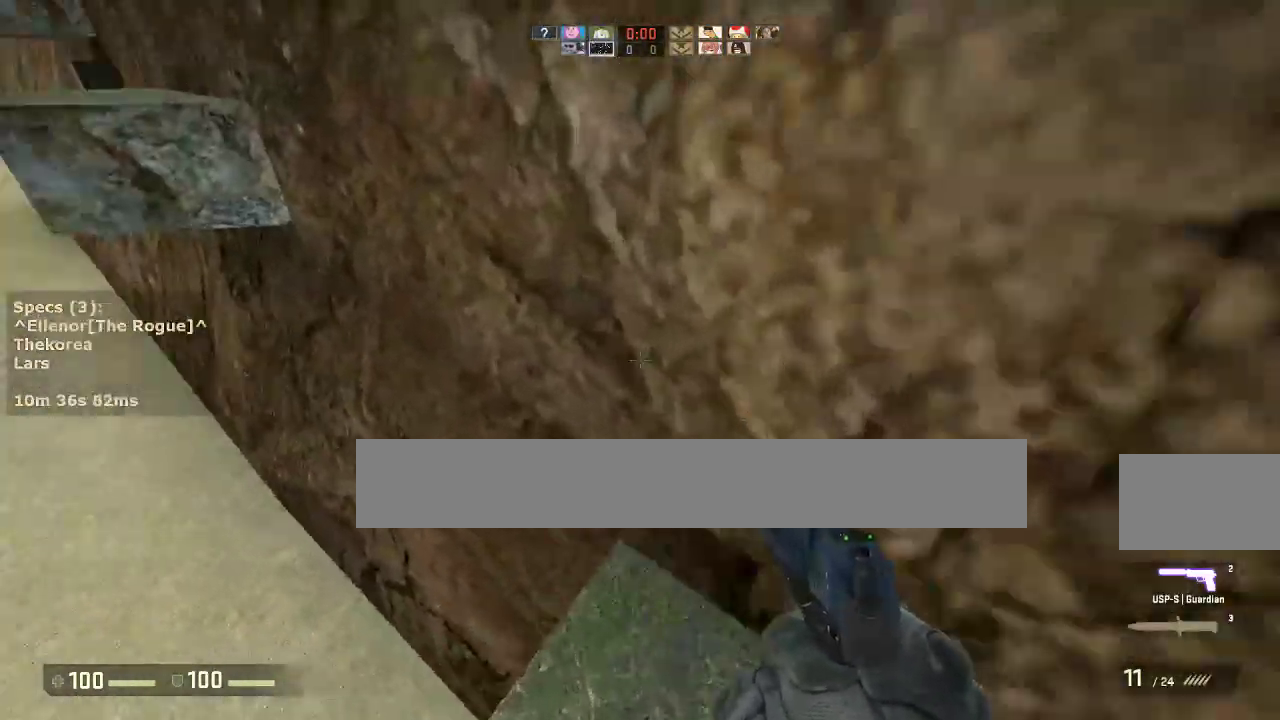
{"keys": ["a", "ctrl"], "mouse": [], "events": [[167, "mouse_wheel_down", "down"], [217, "w", "up"], [267, "a", "up"], [267, "d", "down"], [317, "mouse_wheel_down", "up"], [350, "a", "down"], [400, "d", "up"], [500, "ctrl", "down"]]}
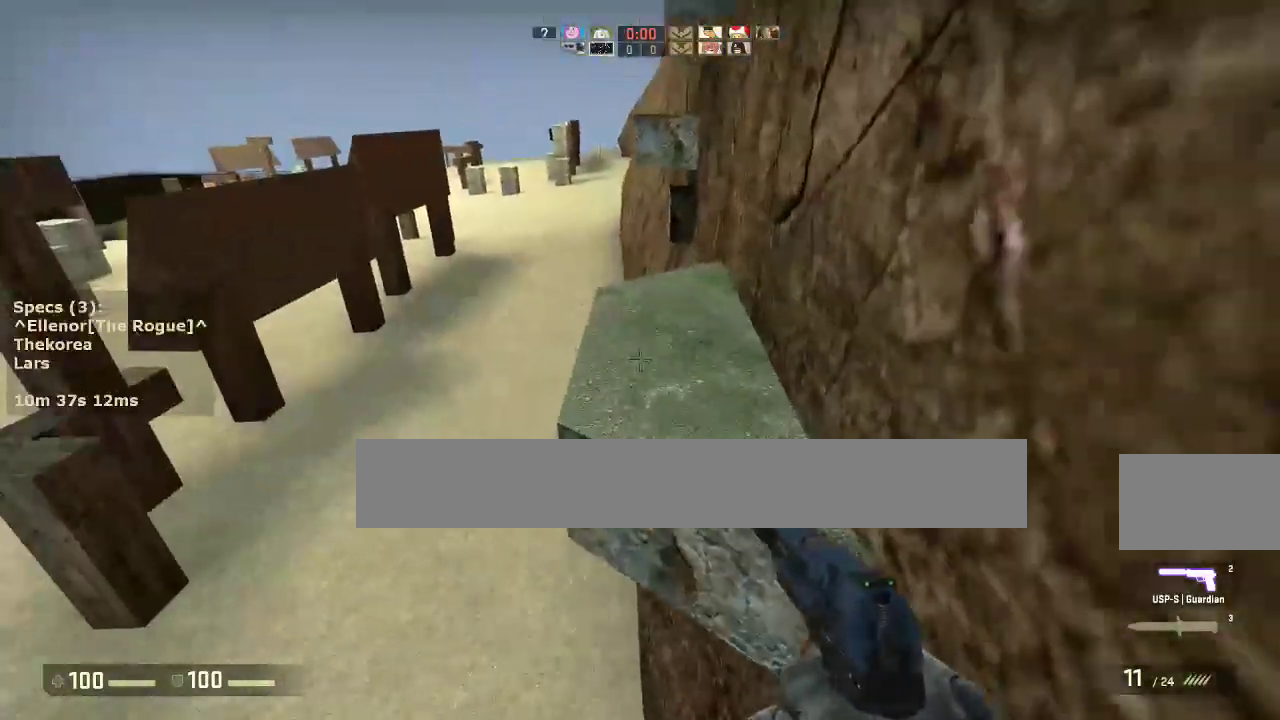
{"keys": [], "mouse": [], "events": [[50, "a", "up"], [50, "d", "down"], [283, "ctrl", "up"], [283, "d", "up"]]}
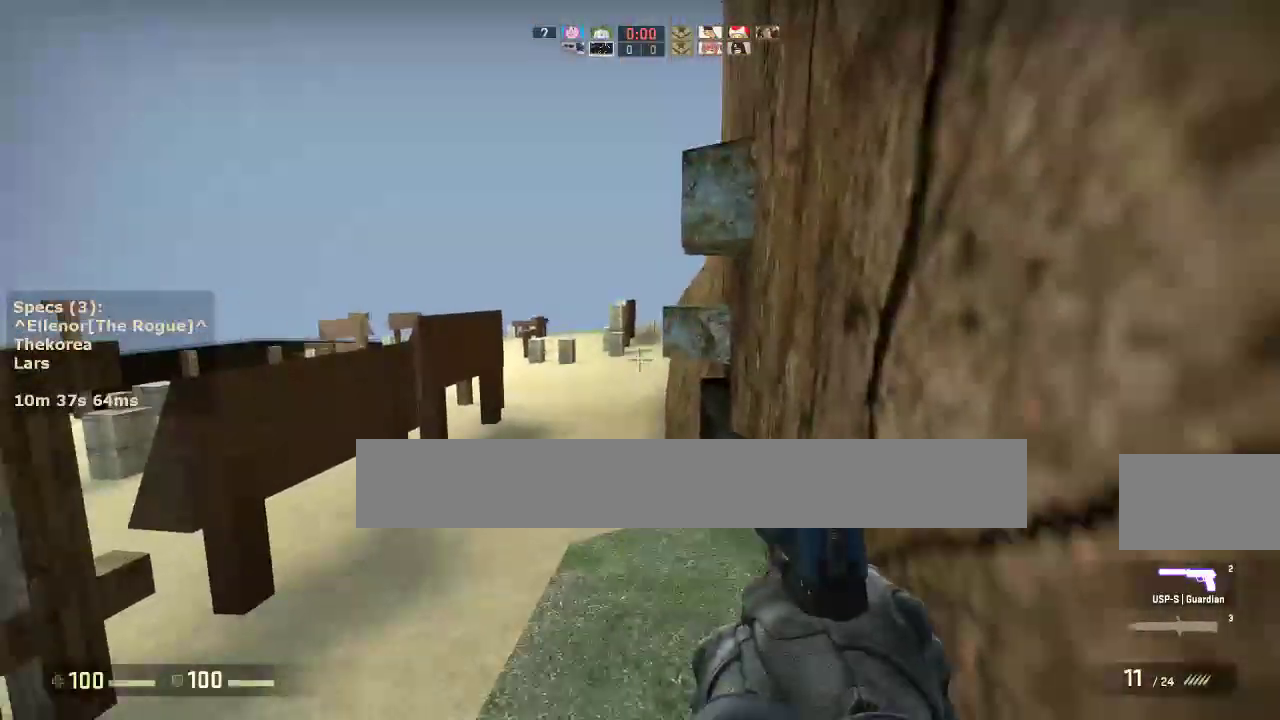
{"keys": ["w"], "mouse": [], "events": [[17, "w", "down"], [200, "w", "up"], [383, "w", "down"]]}
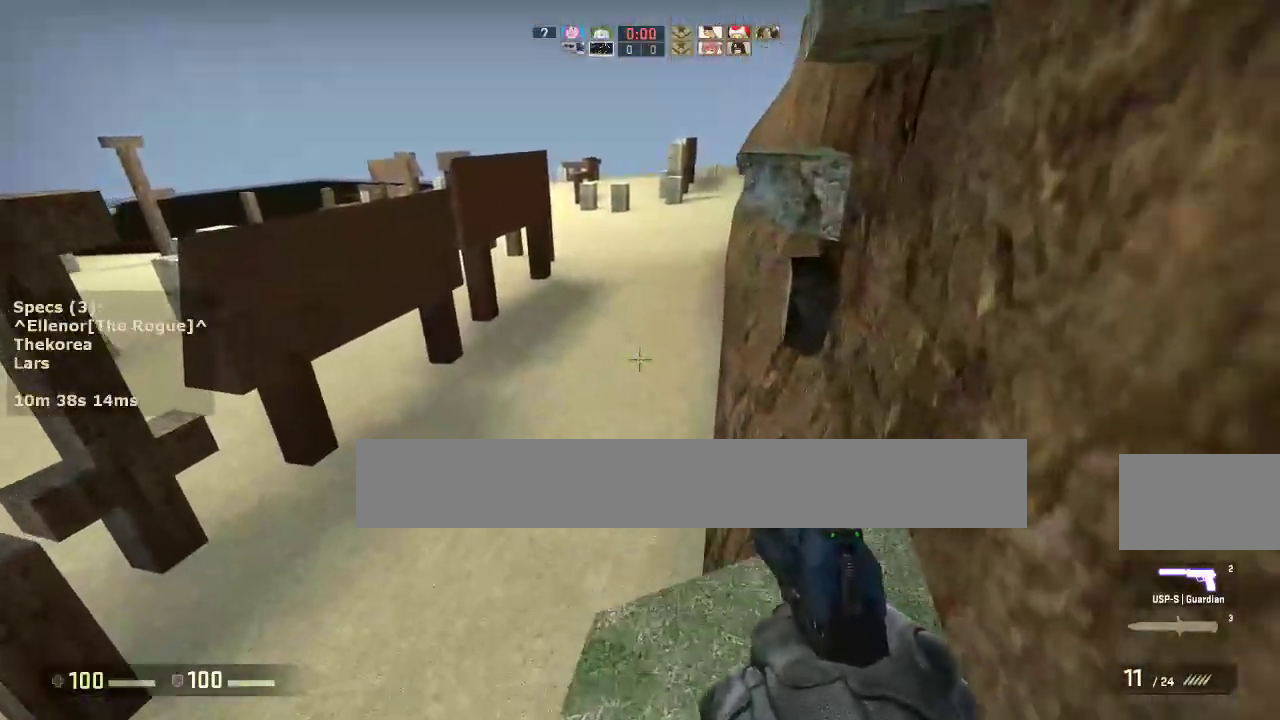
{"keys": ["ctrl", "d"], "mouse": [], "events": [[267, "d", "down"], [267, "mouse_wheel_down", "down"], [317, "w", "up"], [350, "ctrl", "down"], [350, "mouse_wheel_down", "up"]]}
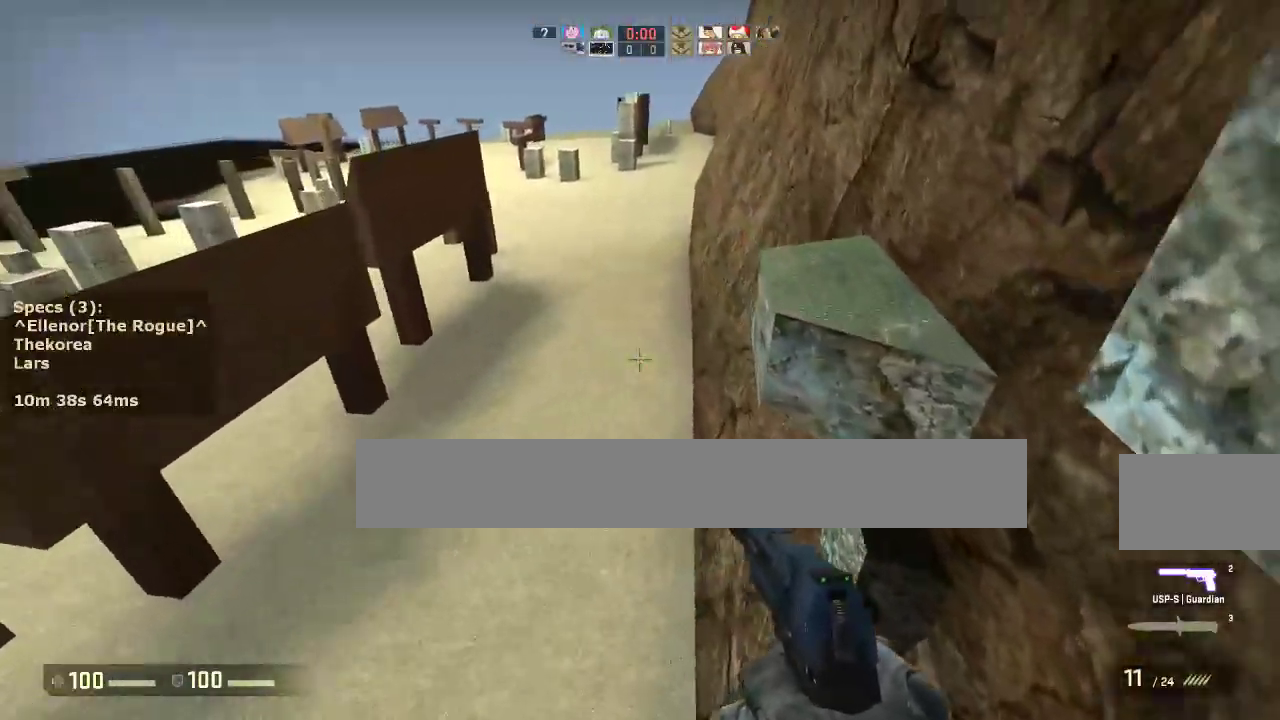
{"keys": ["ctrl", "w"], "mouse": [], "events": [[417, "w", "down"], [467, "d", "up"]]}
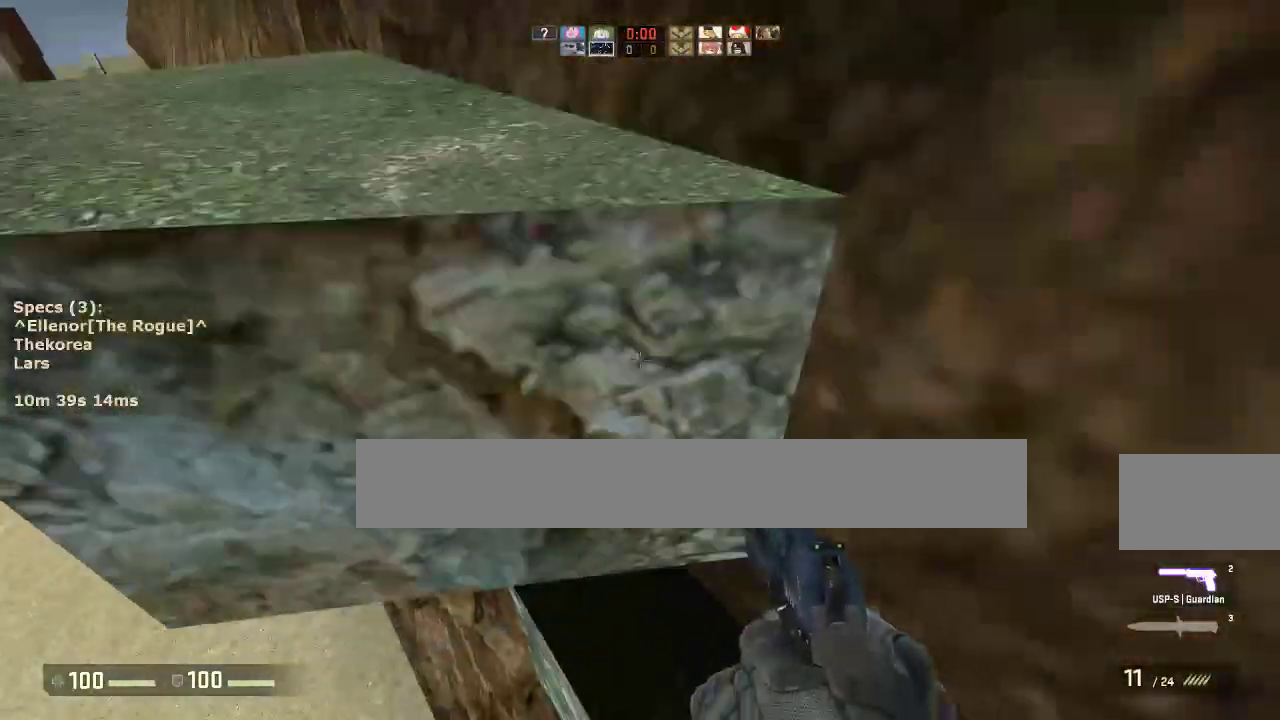
{"keys": ["ctrl", "w"], "mouse": [], "events": [[17, "mouse_wheel_down", "down"], [200, "mouse_wheel_down", "up"], [250, "a", "down"], [383, "a", "up"]]}
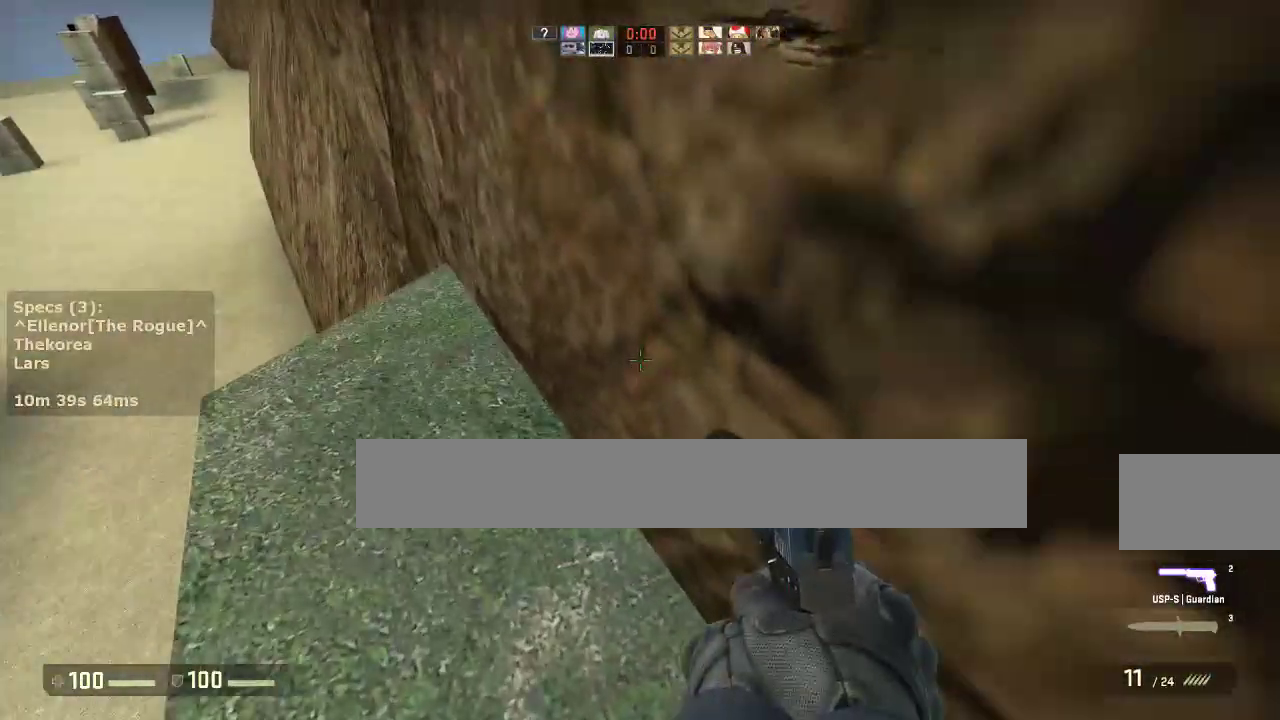
{"keys": ["ctrl", "s"], "mouse": [], "events": [[83, "a", "down"], [117, "w", "up"], [267, "s", "down"], [400, "a", "up"]]}
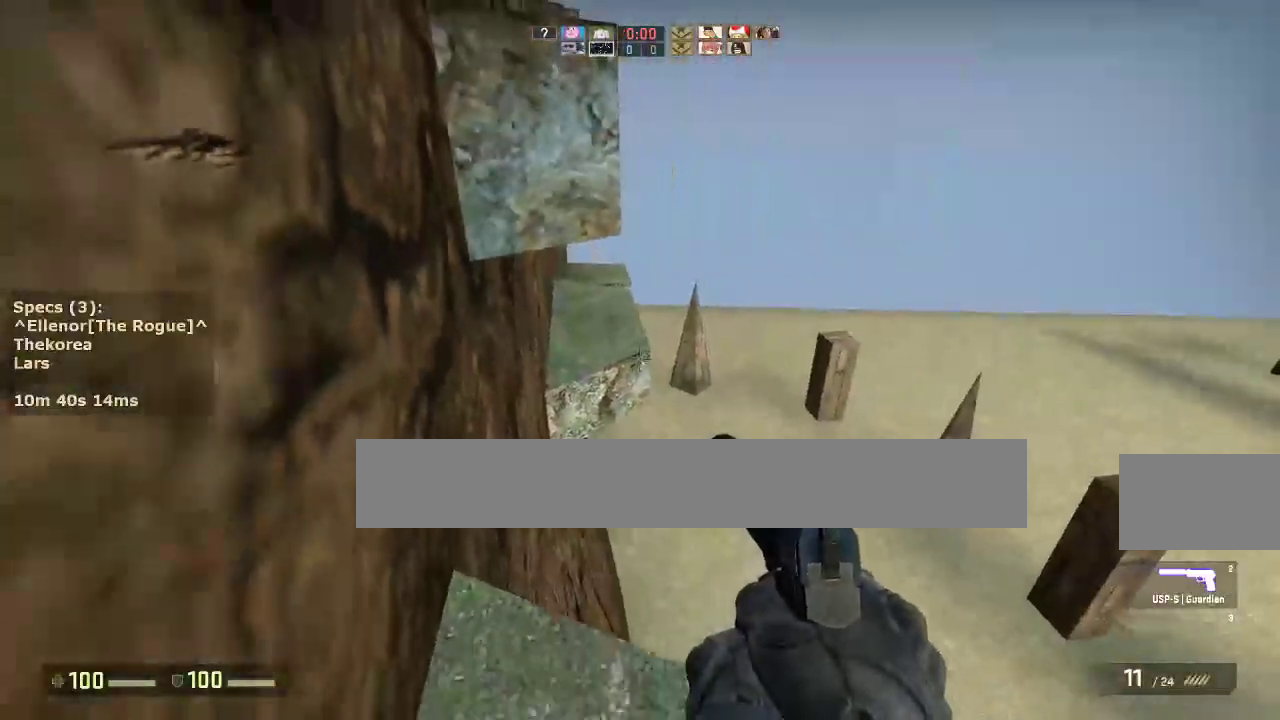
{"keys": ["w"], "mouse": [], "events": [[50, "ctrl", "up"], [100, "s", "up"], [333, "w", "down"]]}
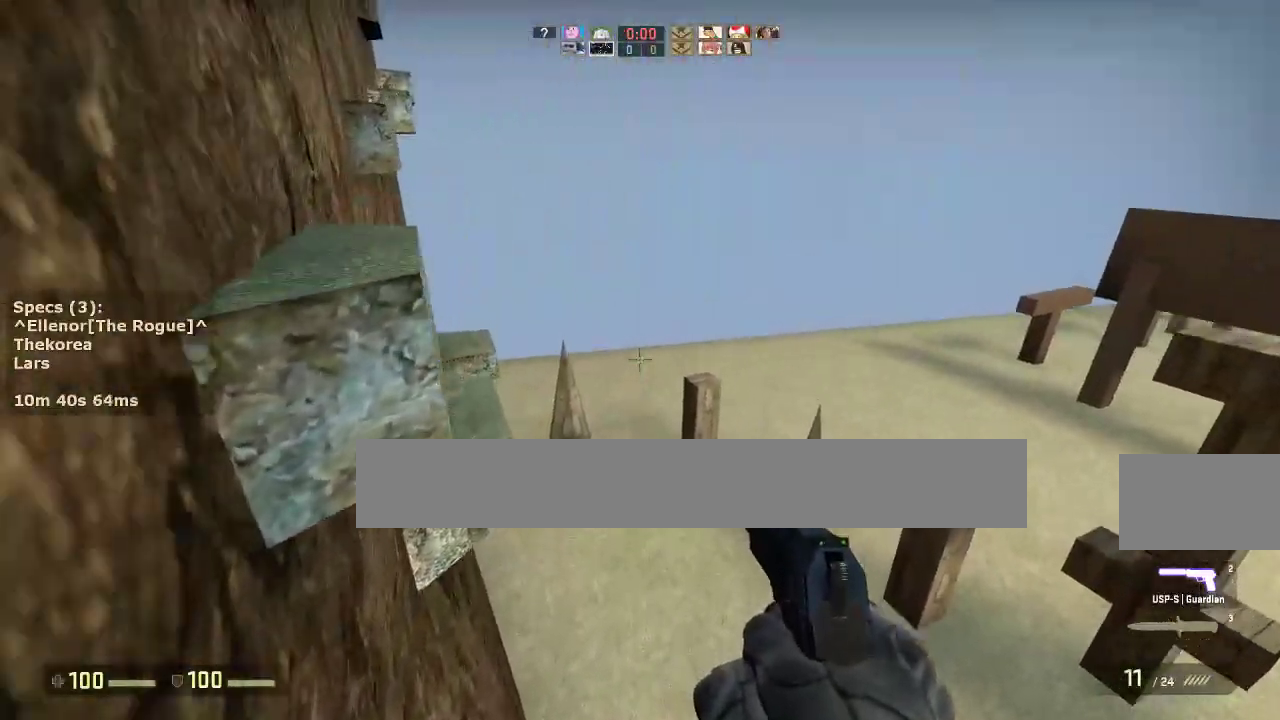
{"keys": ["a", "ctrl"], "mouse": [], "events": [[17, "mouse_wheel_down", "down"], [67, "a", "down"], [67, "ctrl", "down"], [67, "w", "up"], [100, "mouse_wheel_down", "up"]]}
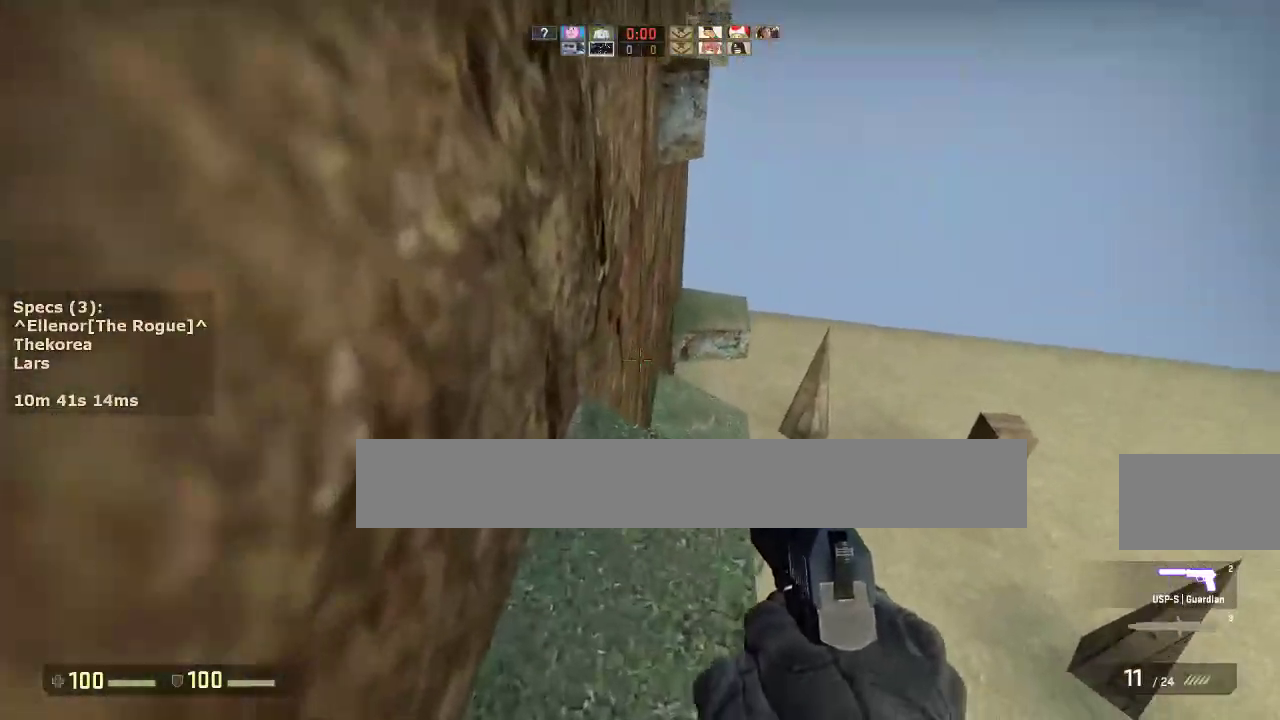
{"keys": ["ctrl"], "mouse": [], "events": [[83, "a", "up"], [117, "s", "down"], [500, "s", "up"]]}
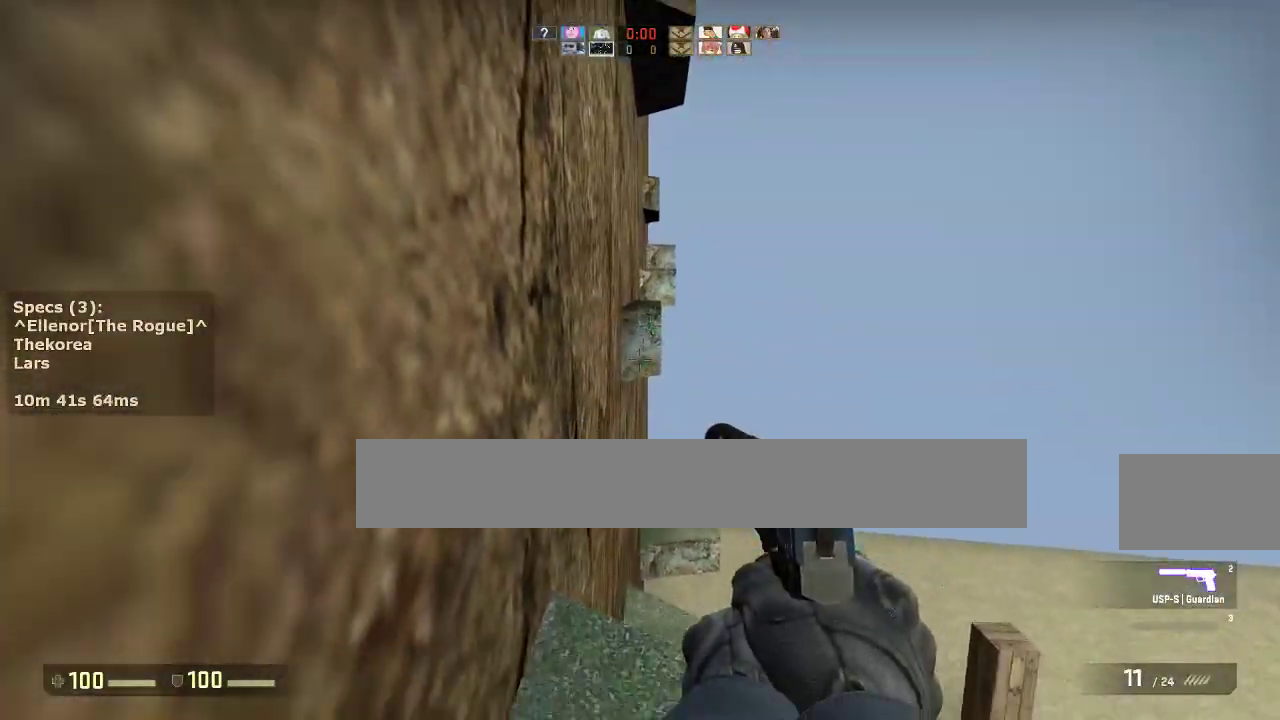
{"keys": ["w"], "mouse": [], "events": [[83, "ctrl", "up"], [283, "w", "down"]]}
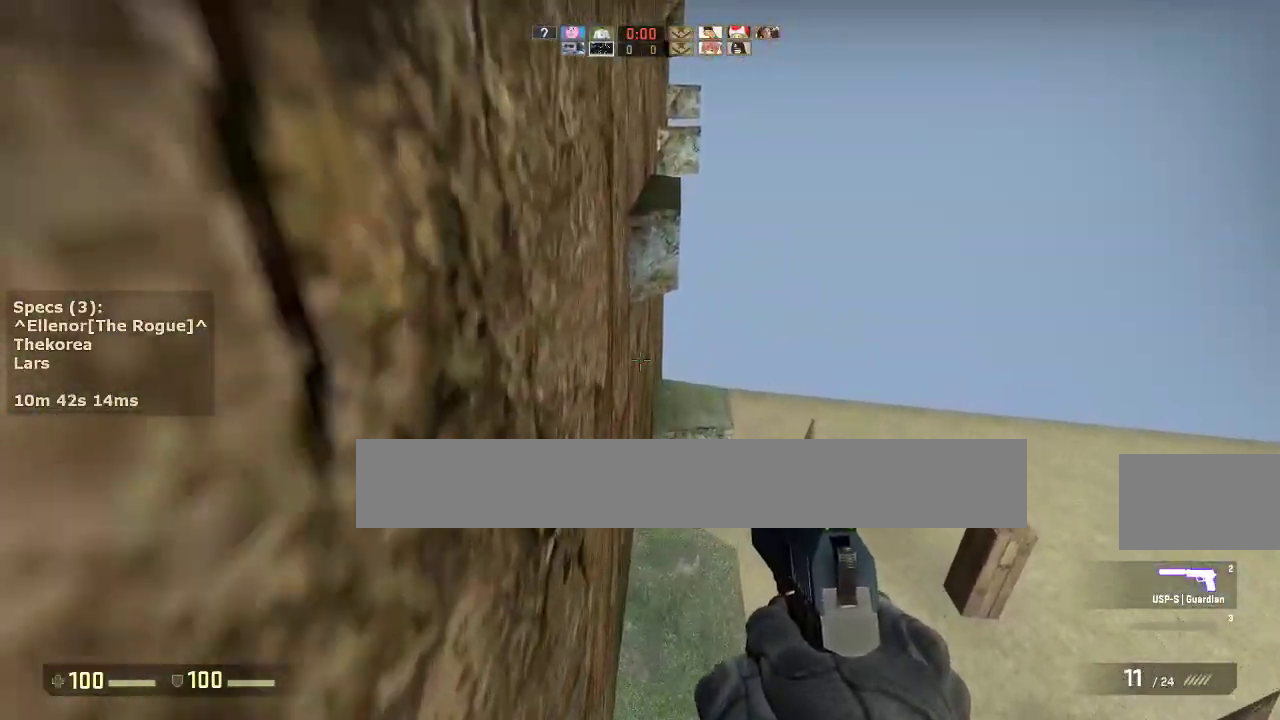
{"keys": ["a", "ctrl"], "mouse": [], "events": [[100, "mouse_wheel_down", "down"], [150, "d", "down"], [150, "w", "up"], [200, "ctrl", "down"], [250, "a", "down"], [250, "d", "up"], [250, "mouse_wheel_down", "up"]]}
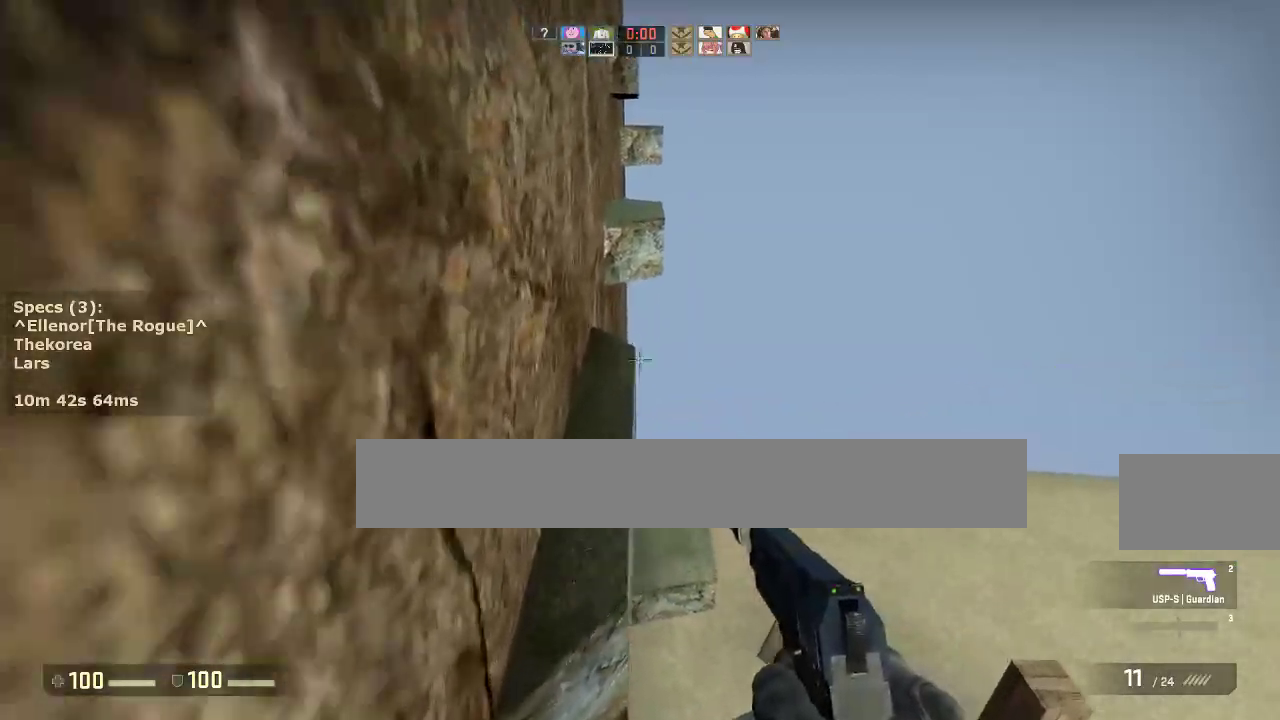
{"keys": ["w"], "mouse": [], "events": [[167, "a", "up"], [217, "ctrl", "up"], [350, "w", "down"]]}
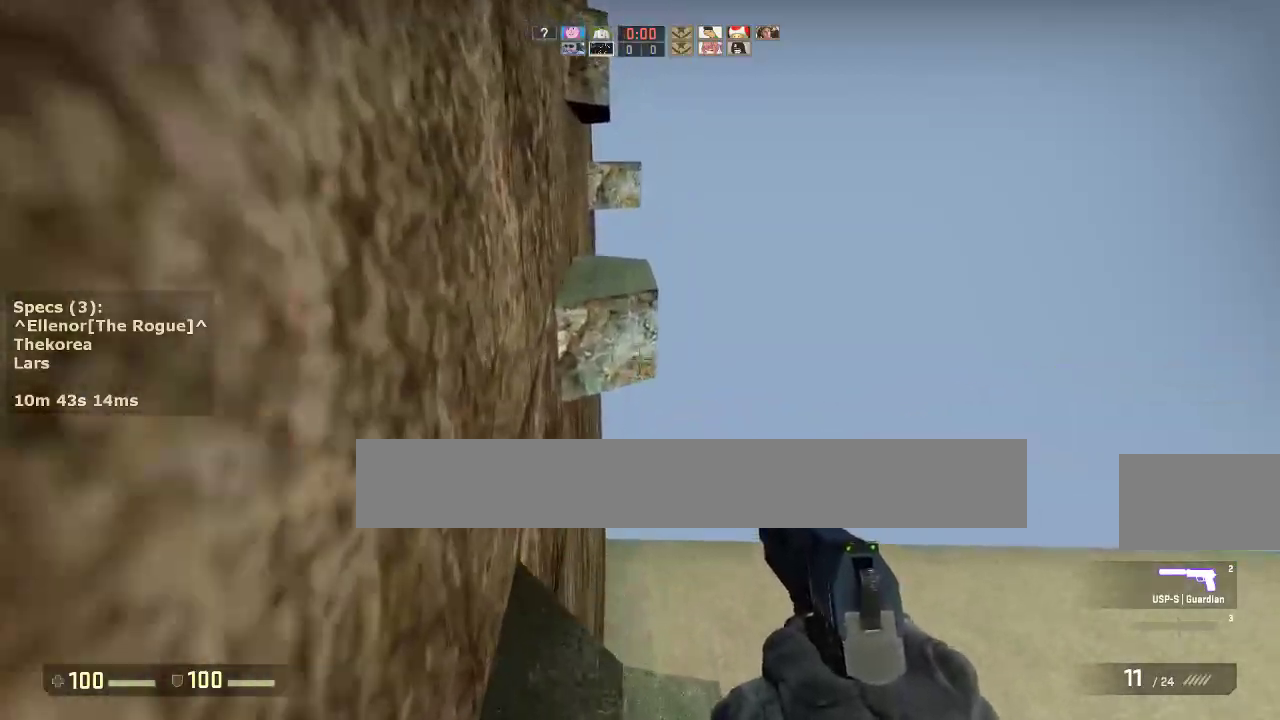
{"keys": ["a", "ctrl"], "mouse": [], "events": [[133, "d", "down"], [133, "mouse_wheel_down", "down"], [183, "ctrl", "down"], [183, "w", "up"], [233, "mouse_wheel_down", "up"], [333, "a", "down"], [333, "d", "up"]]}
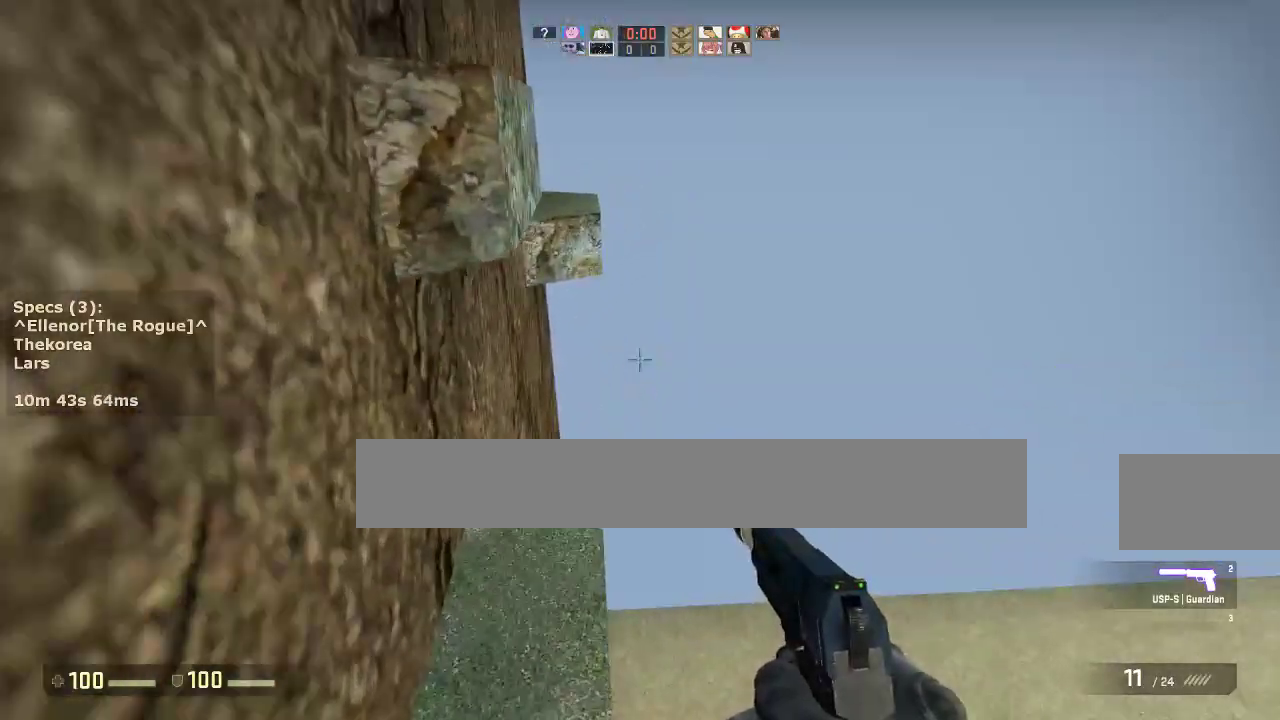
{"keys": ["ctrl"], "mouse": [], "events": [[17, "a", "up"], [150, "s", "down"], [433, "s", "up"]]}
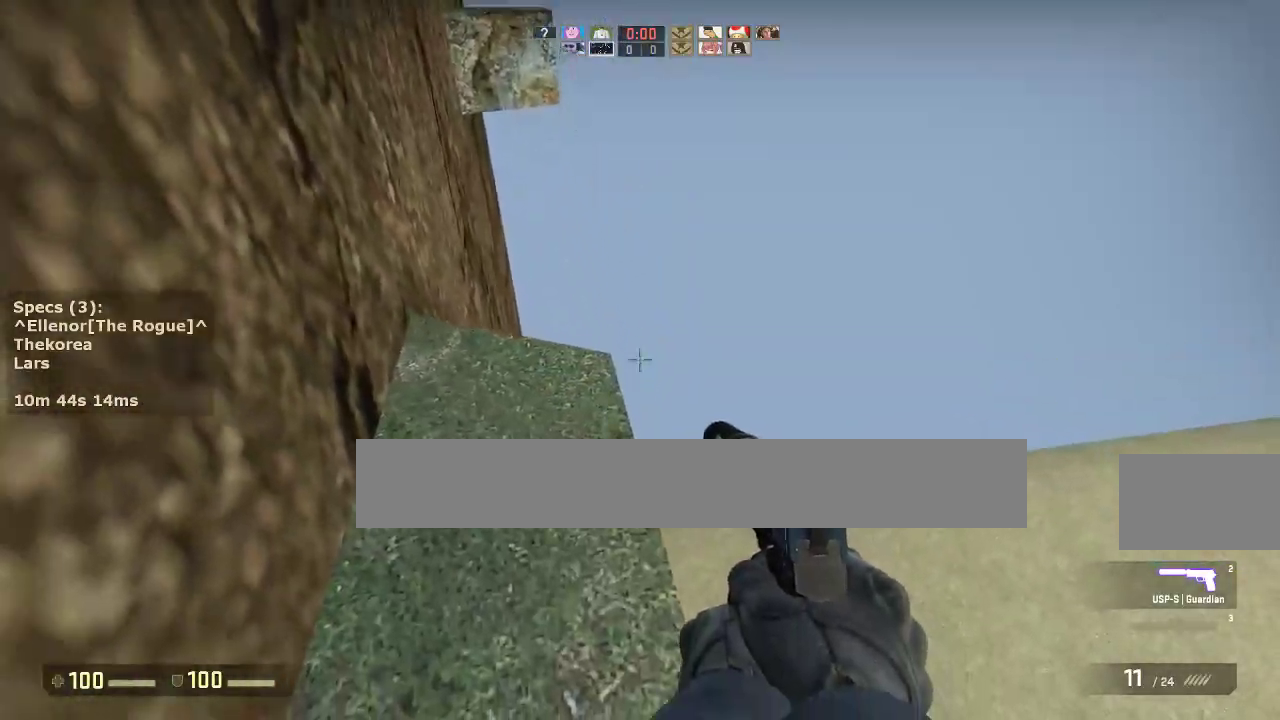
{"keys": ["w"], "mouse": [], "events": [[33, "ctrl", "up"], [117, "w", "down"]]}
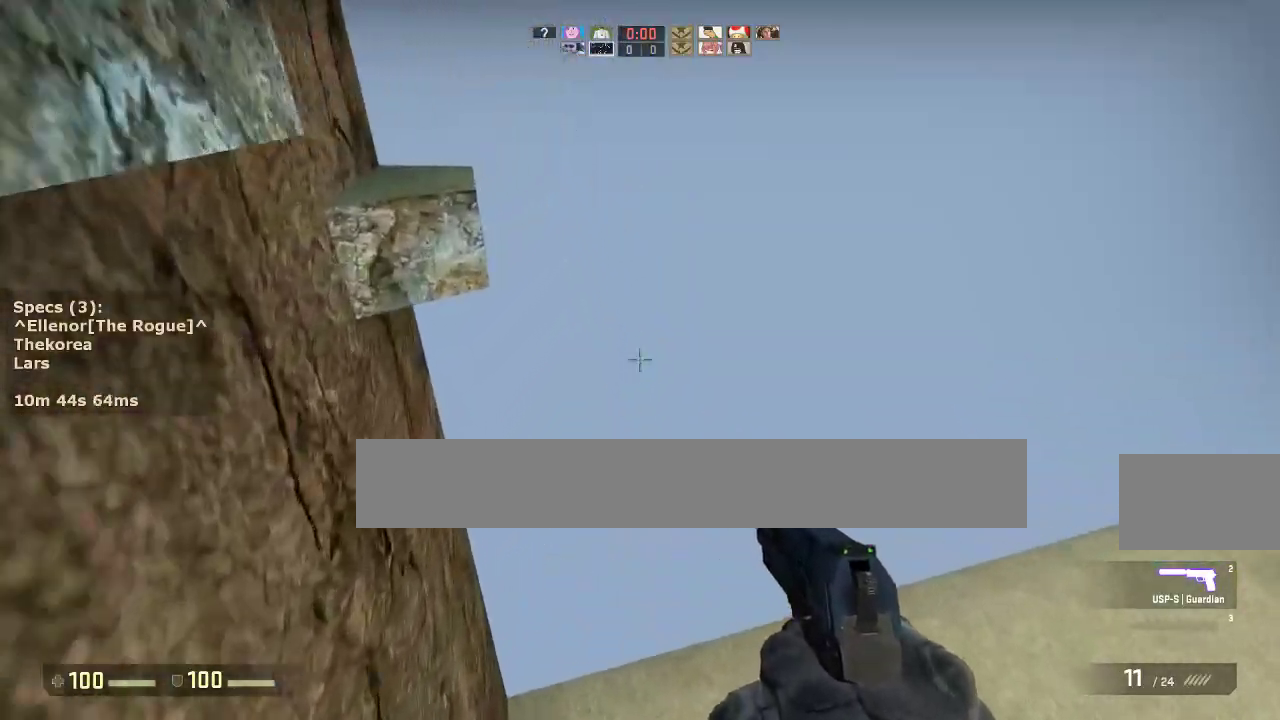
{"keys": ["a", "ctrl"], "mouse": [], "events": [[83, "a", "down"], [83, "mouse_wheel_down", "down"], [83, "w", "up"], [133, "mouse_wheel_down", "up"], [183, "a", "up"], [233, "d", "down"], [333, "a", "down"], [333, "d", "up"], [367, "ctrl", "down"]]}
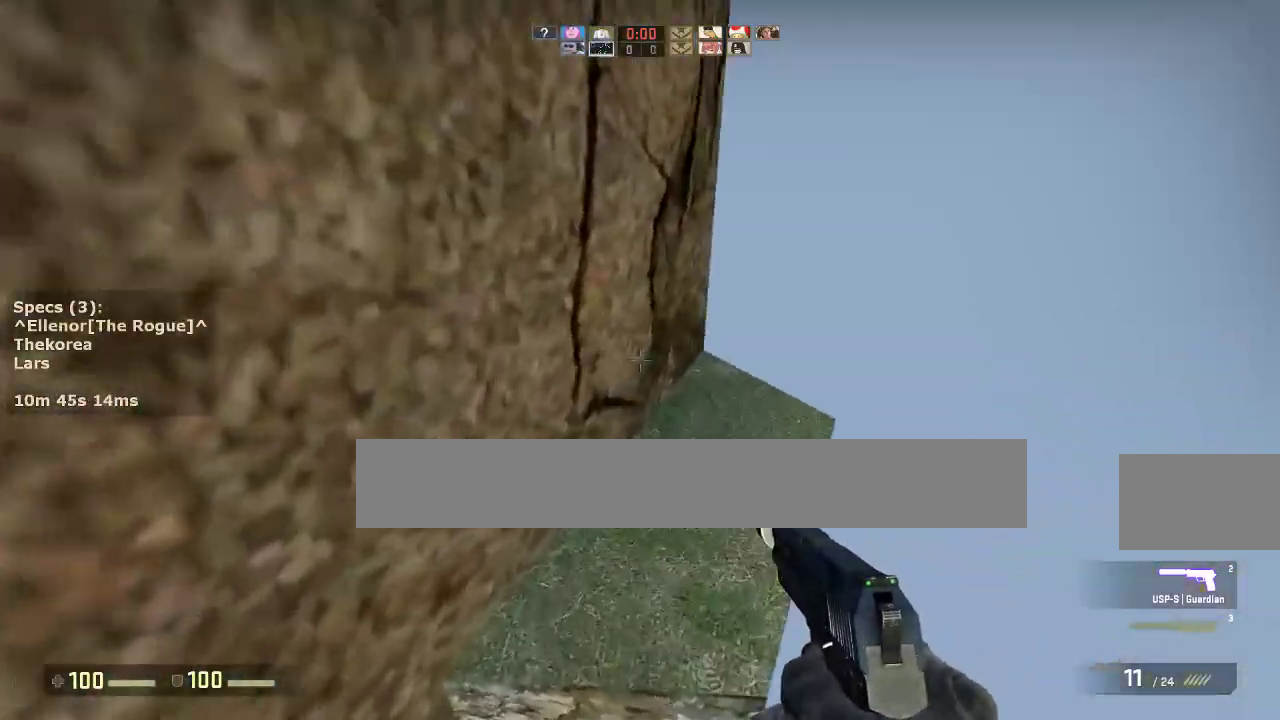
{"keys": [], "mouse": [], "events": [[17, "a", "up"], [17, "d", "down"], [200, "s", "down"], [300, "ctrl", "up"], [333, "d", "up"], [333, "s", "up"]]}
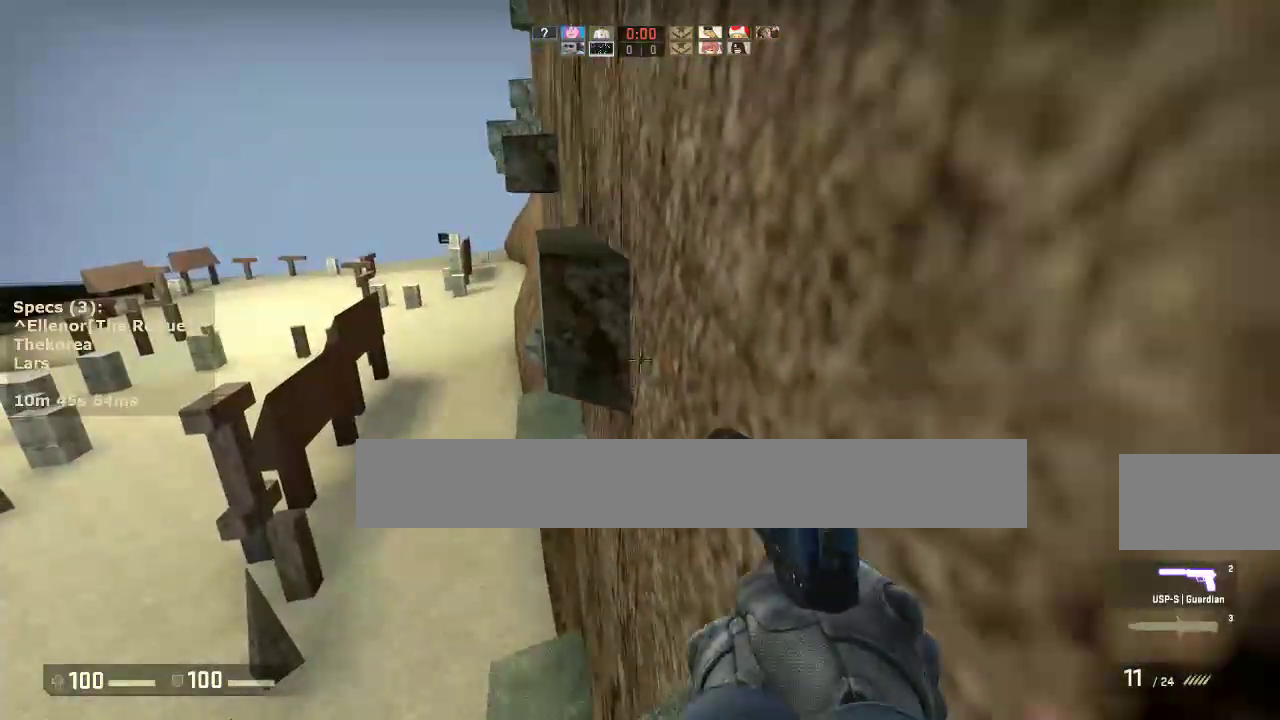
{"keys": ["ctrl", "d"], "mouse": [], "events": [[117, "w", "down"], [217, "mouse_wheel_down", "down"], [267, "ctrl", "down"], [317, "d", "down"], [350, "mouse_wheel_down", "up"], [350, "w", "up"]]}
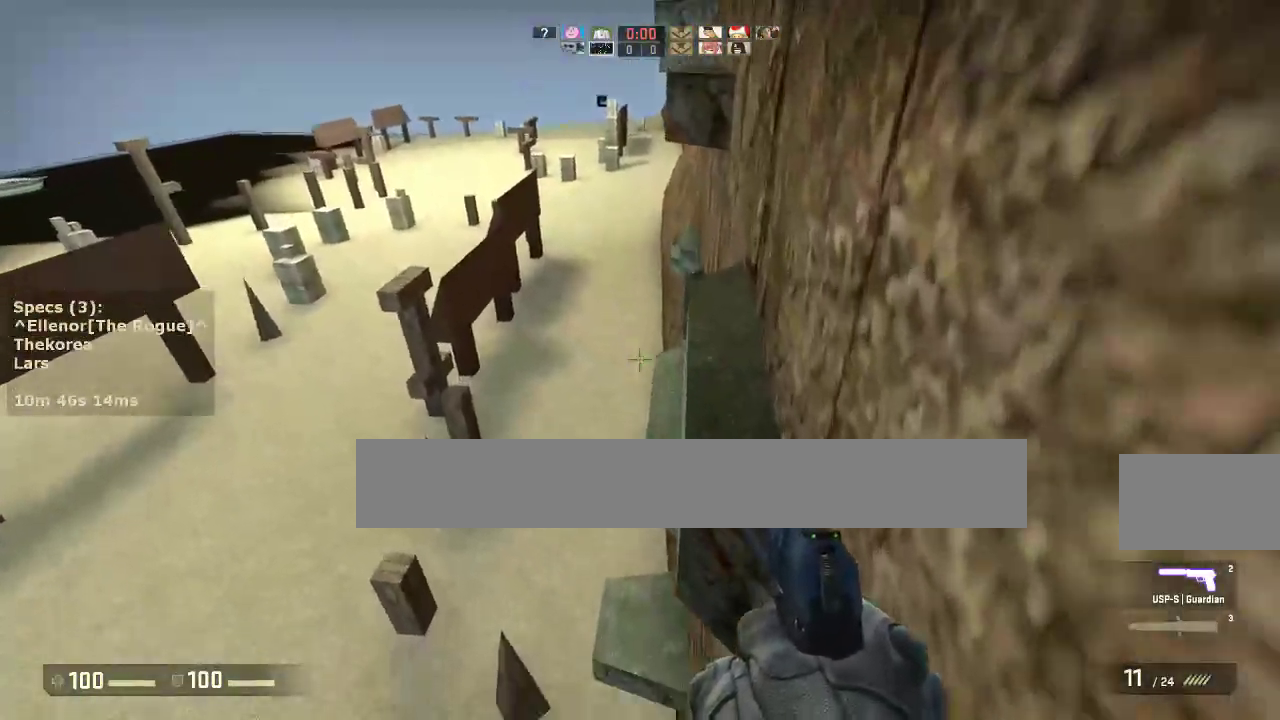
{"keys": [], "mouse": [], "events": [[367, "ctrl", "up"], [367, "d", "up"]]}
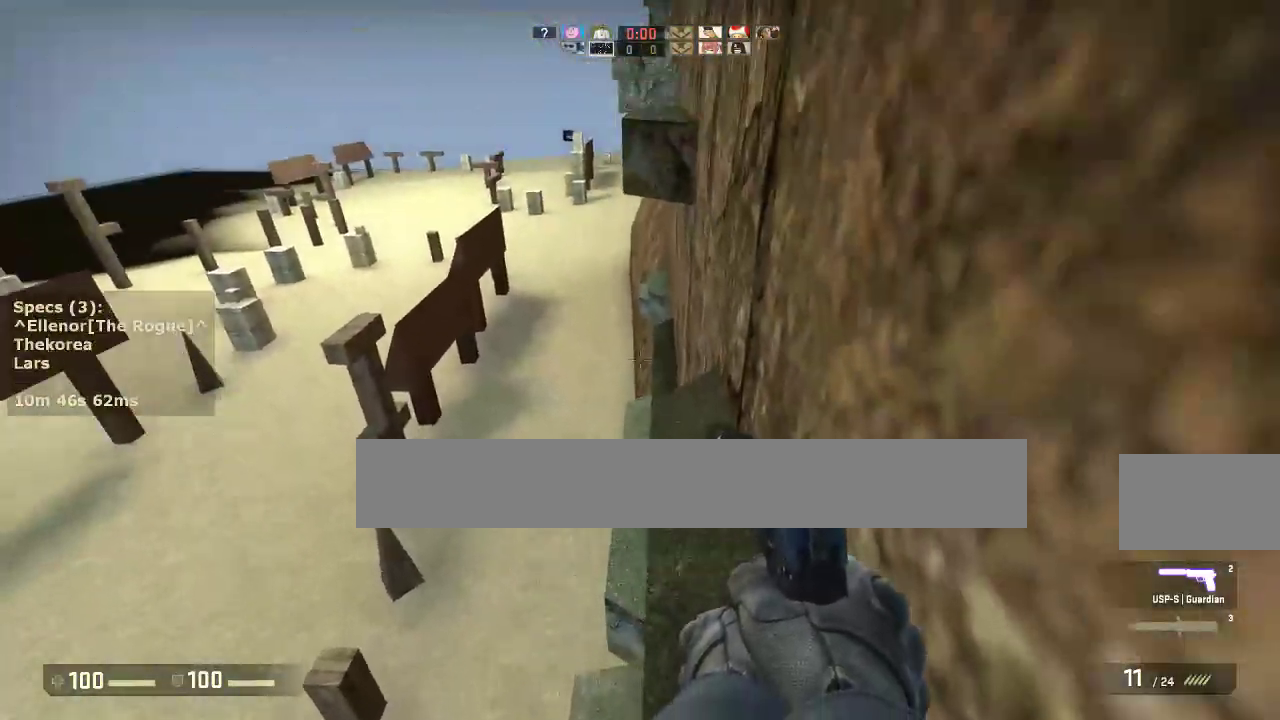
{"keys": ["w"], "mouse": [], "events": [[67, "w", "down"]]}
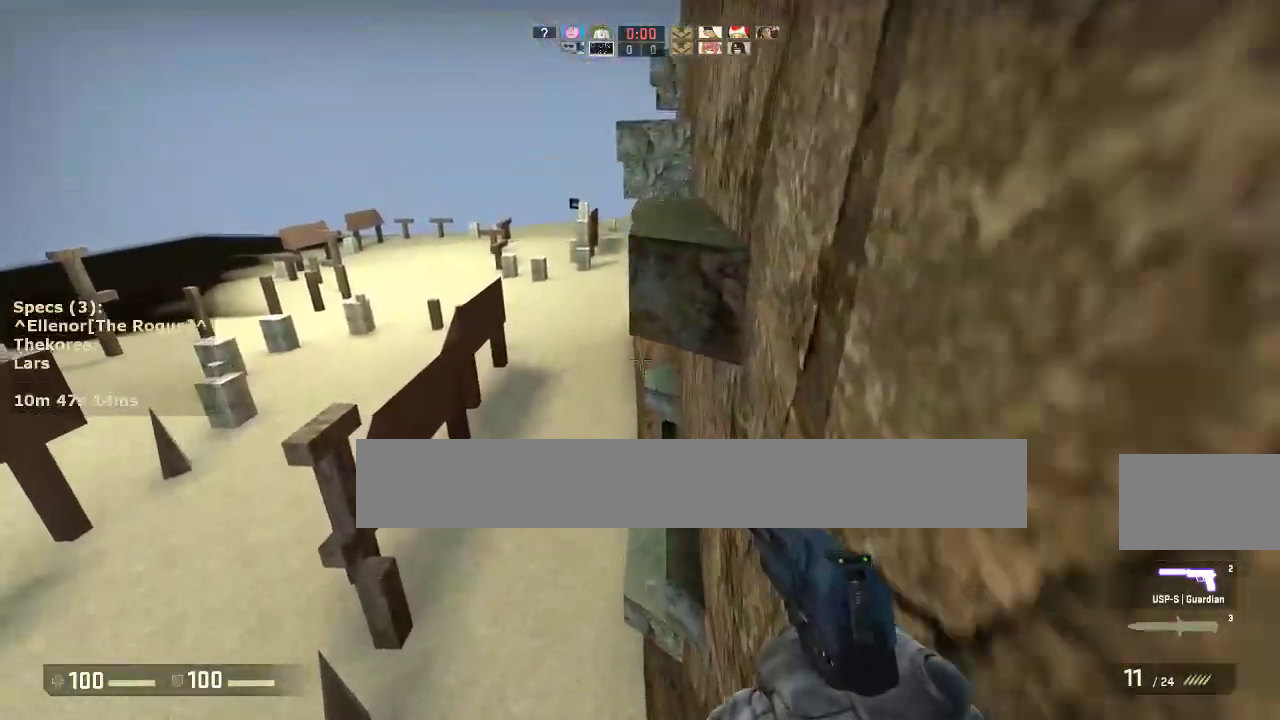
{"keys": ["ctrl", "d"], "mouse": [], "events": [[33, "a", "down"], [33, "mouse_wheel_down", "down"], [83, "ctrl", "down"], [83, "w", "up"], [117, "mouse_wheel_down", "up"], [167, "a", "up"], [167, "d", "down"]]}
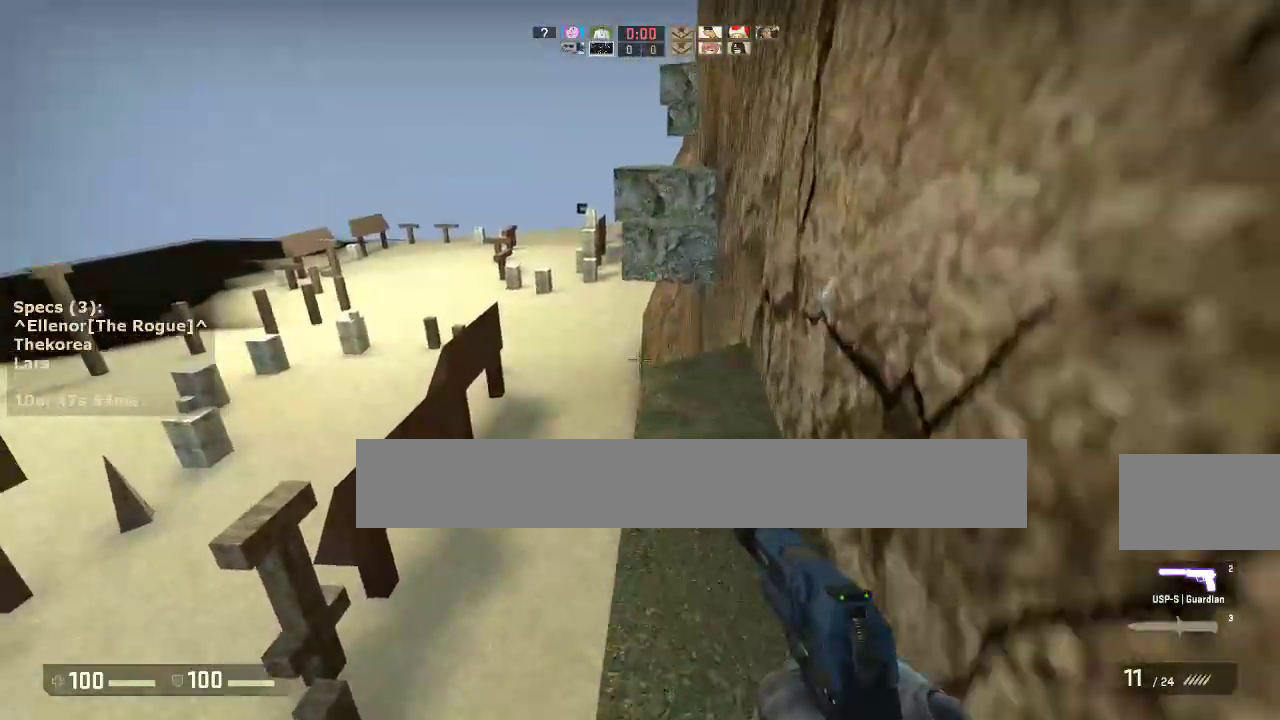
{"keys": ["w"], "mouse": [], "events": [[100, "ctrl", "up"], [183, "d", "up"], [367, "w", "down"]]}
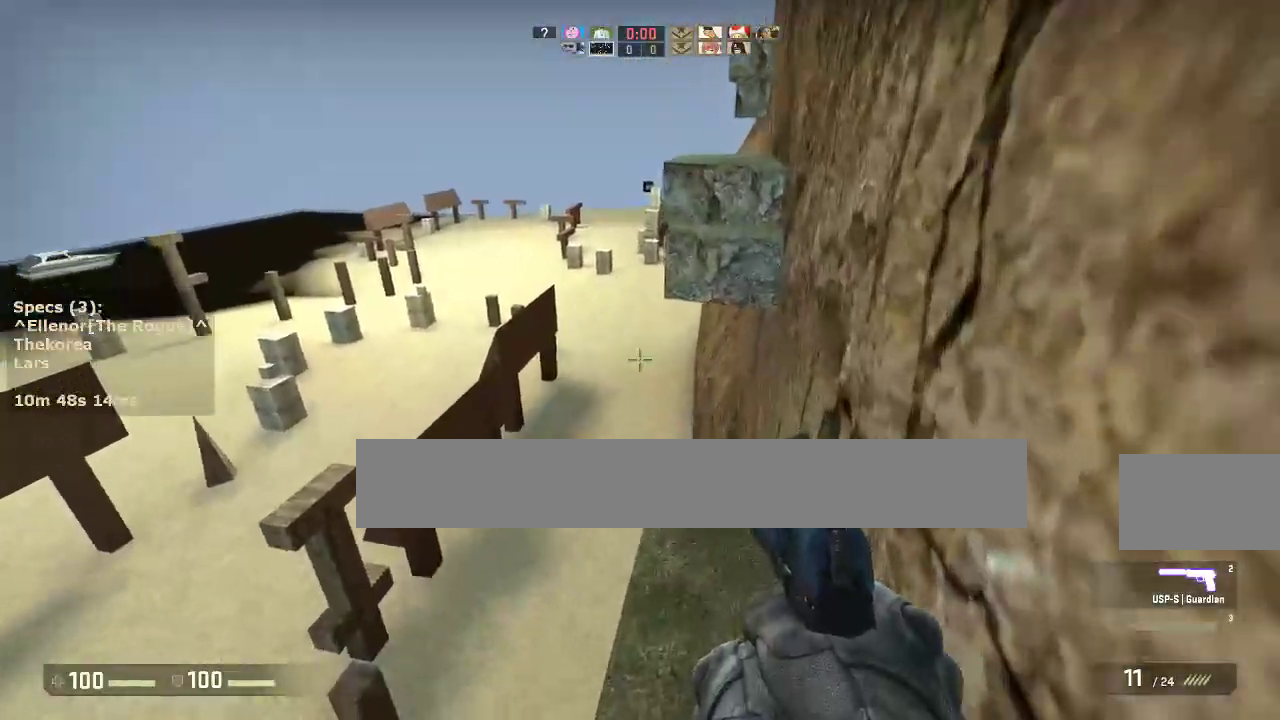
{"keys": ["a", "ctrl"], "mouse": ["wheel_down"], "events": [[433, "a", "down"], [433, "ctrl", "down"], [433, "mouse_wheel_down", "down"], [433, "w", "up"]]}